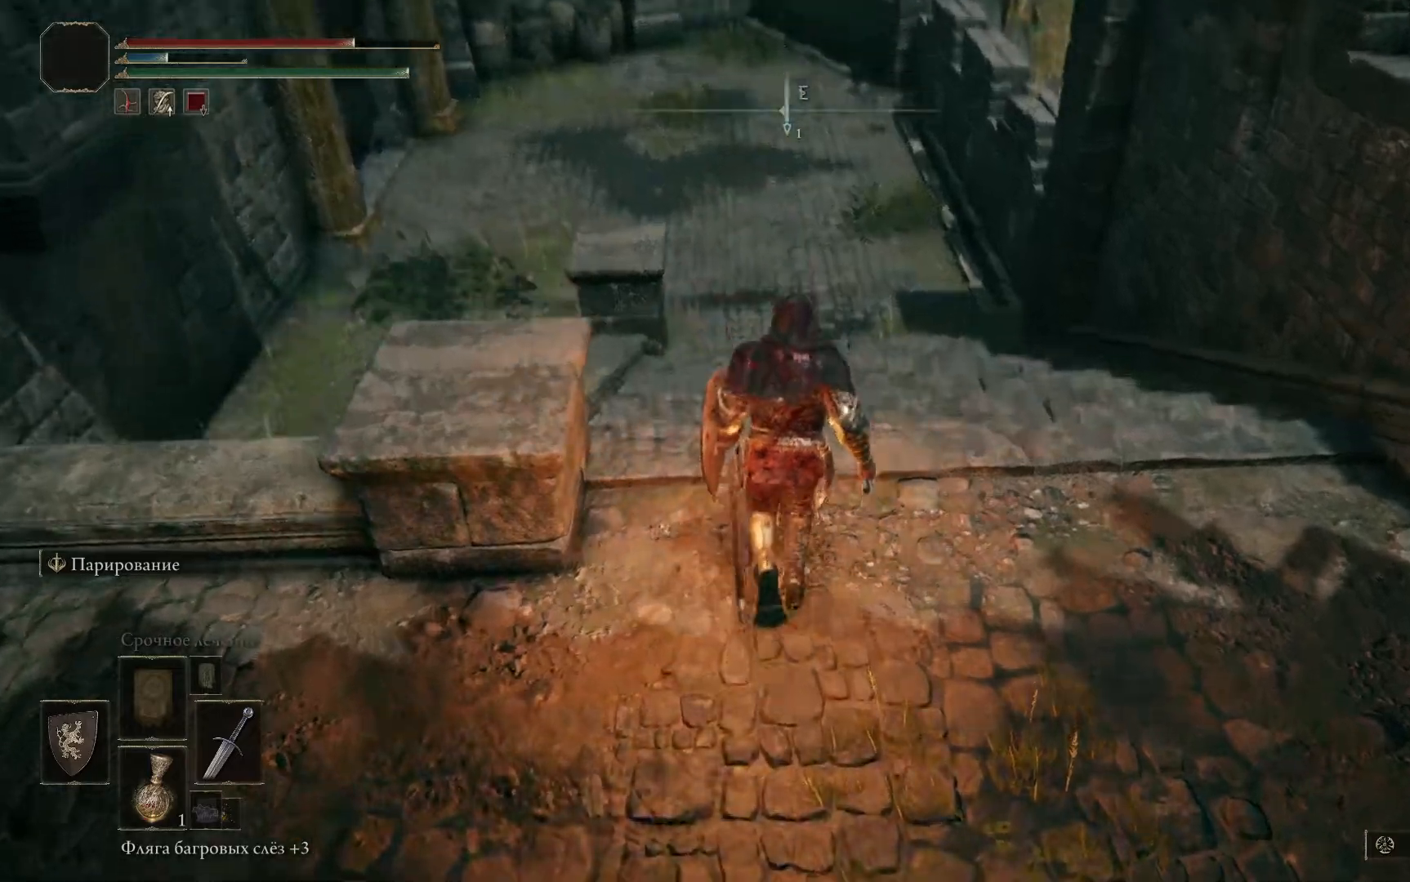
Gameplay with a controller (Xbox layout); each line is a JSON object with the inputs held at the frame after it. "events" lists button and stick changes between this image and that frame as [ms after this image, input, new state], when the widget could be followed in between.
{"buttons": [], "left_stick": "up", "right_stick": "up-left", "events": [[116, "left_stick", "right"], [216, "right_stick", "center"], [350, "left_stick", "up"], [367, "right_stick", "up-left"]]}
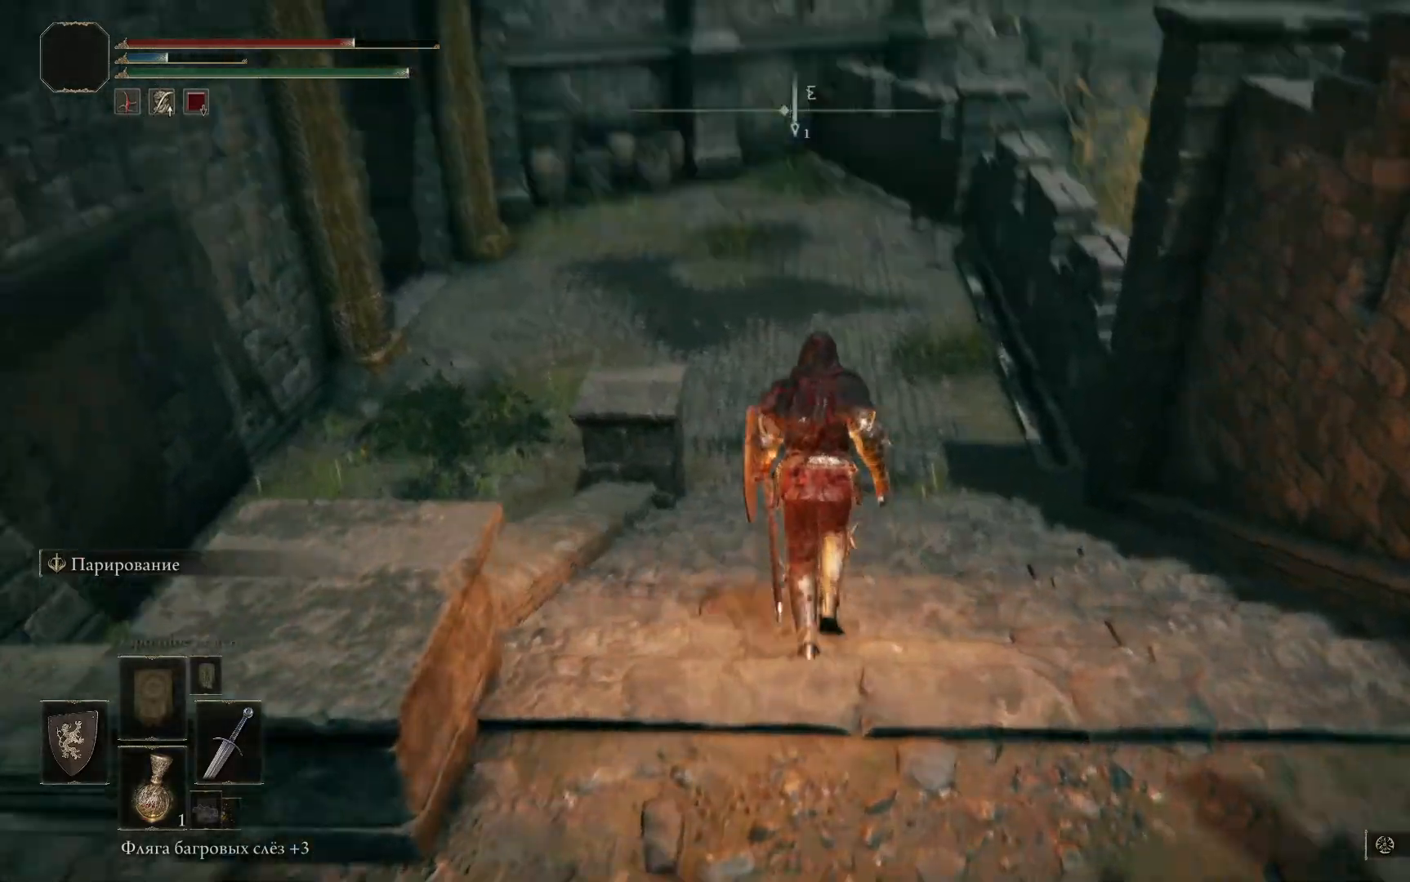
{"buttons": ["B"], "left_stick": "center", "right_stick": "center", "events": [[83, "right_stick", "center"], [334, "B", "down"], [417, "left_stick", "center"]]}
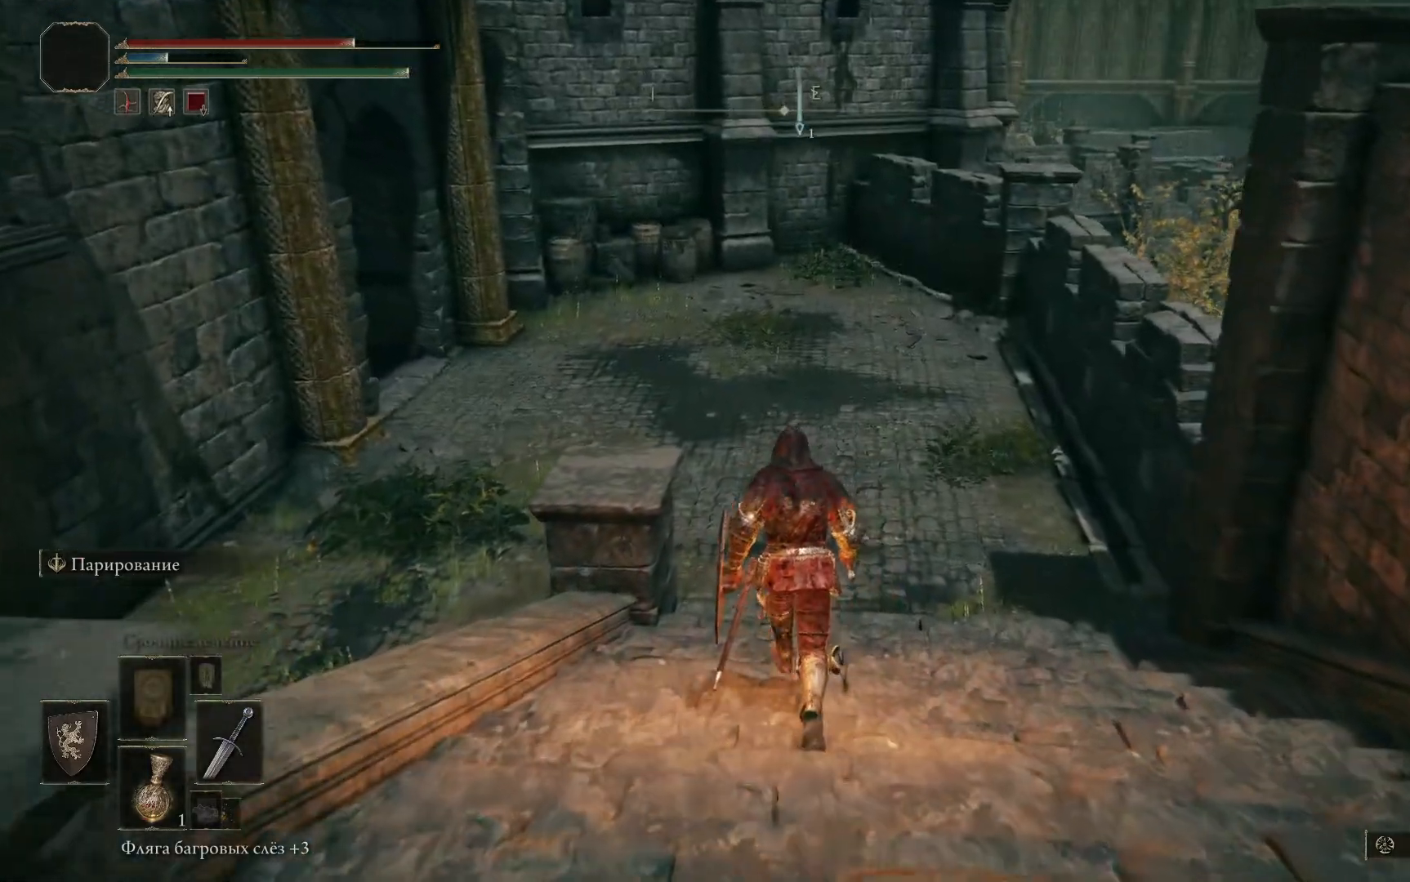
{"buttons": ["B"], "left_stick": "center", "right_stick": "center", "events": []}
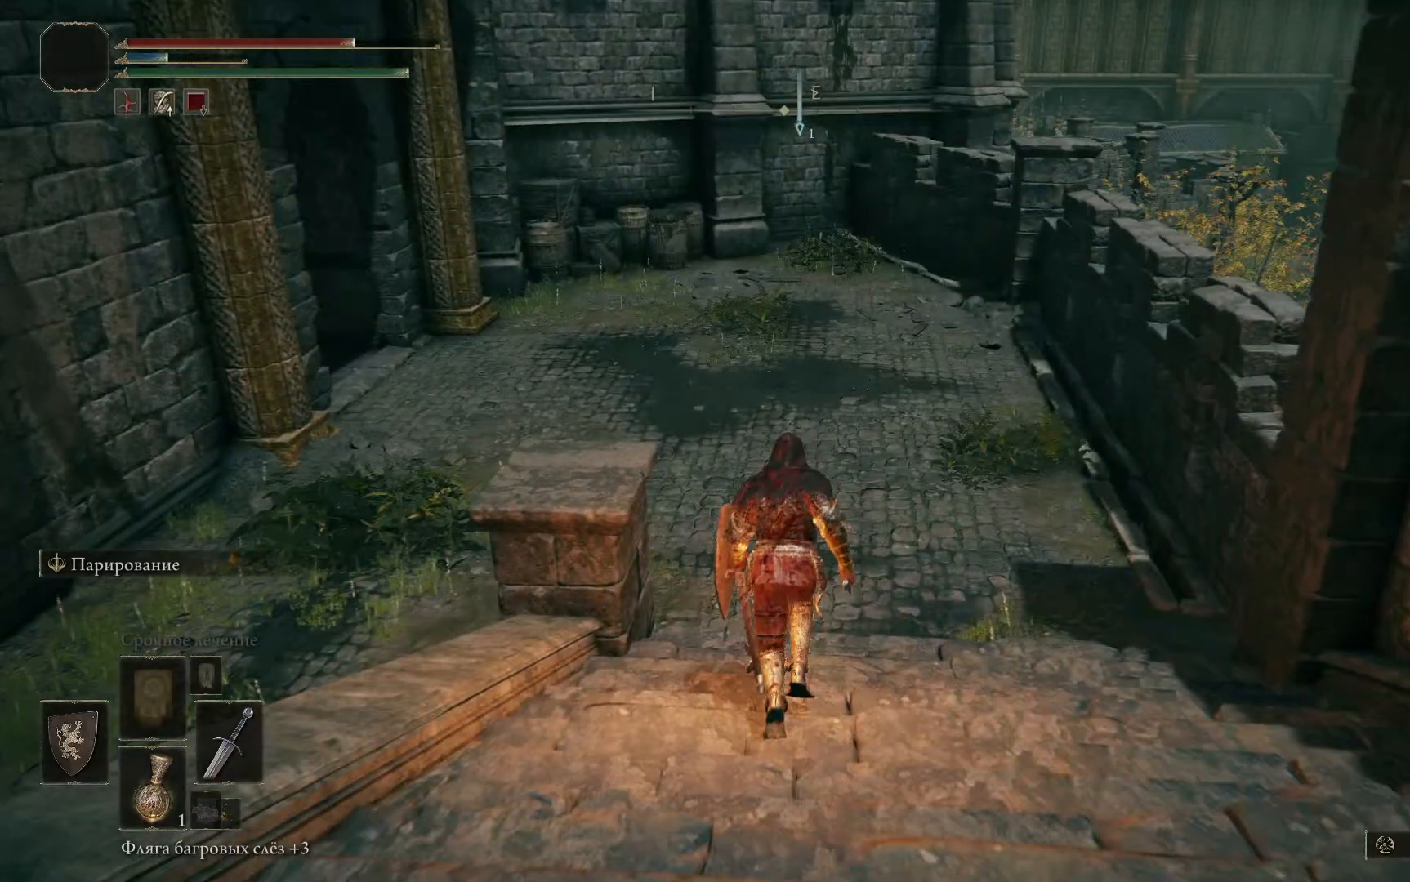
{"buttons": ["B"], "left_stick": "center", "right_stick": "center", "events": []}
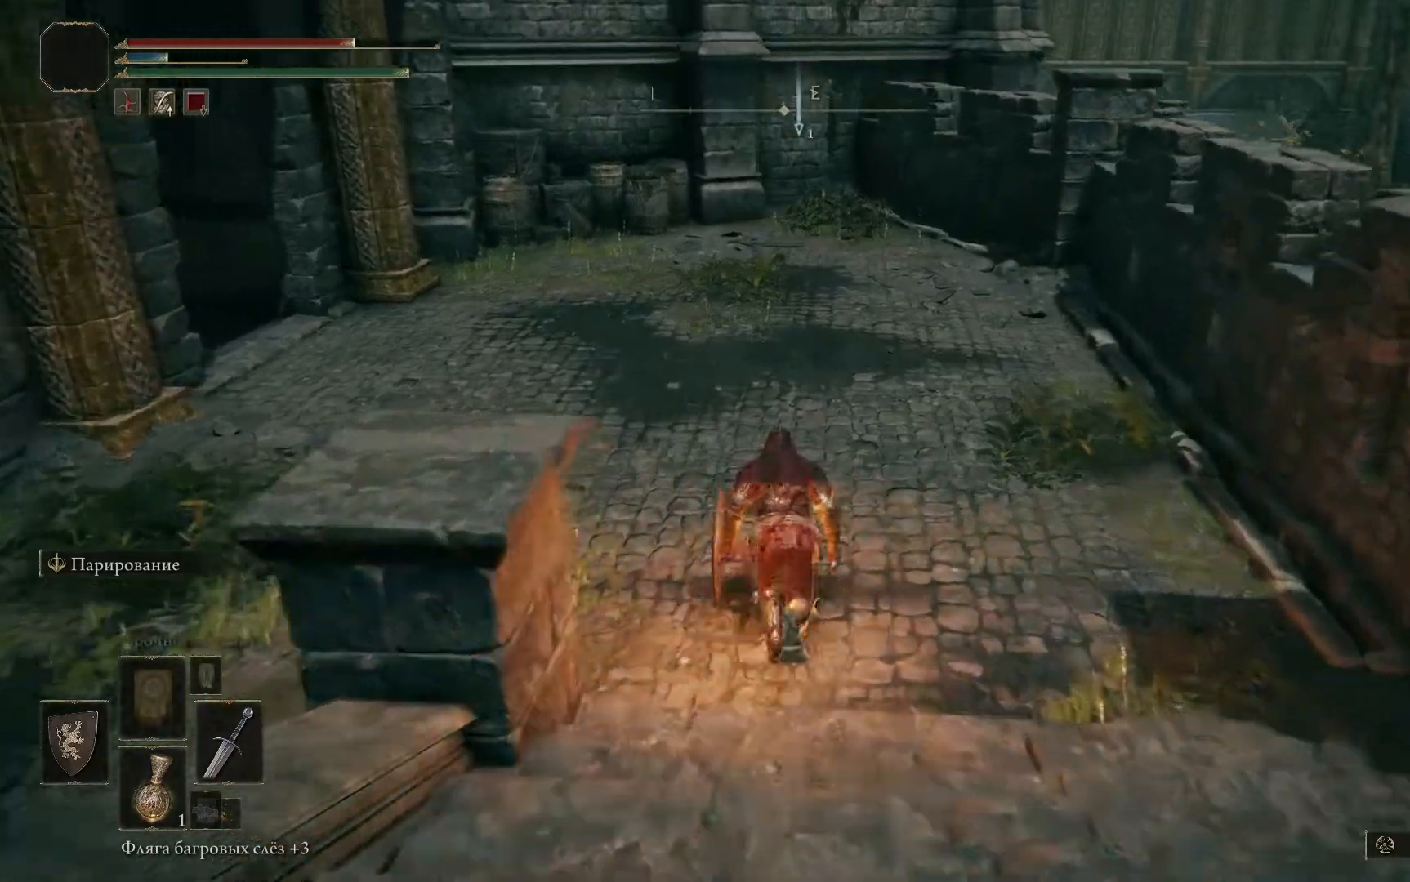
{"buttons": [], "left_stick": "center", "right_stick": "left", "events": [[166, "B", "up"], [417, "right_stick", "left"]]}
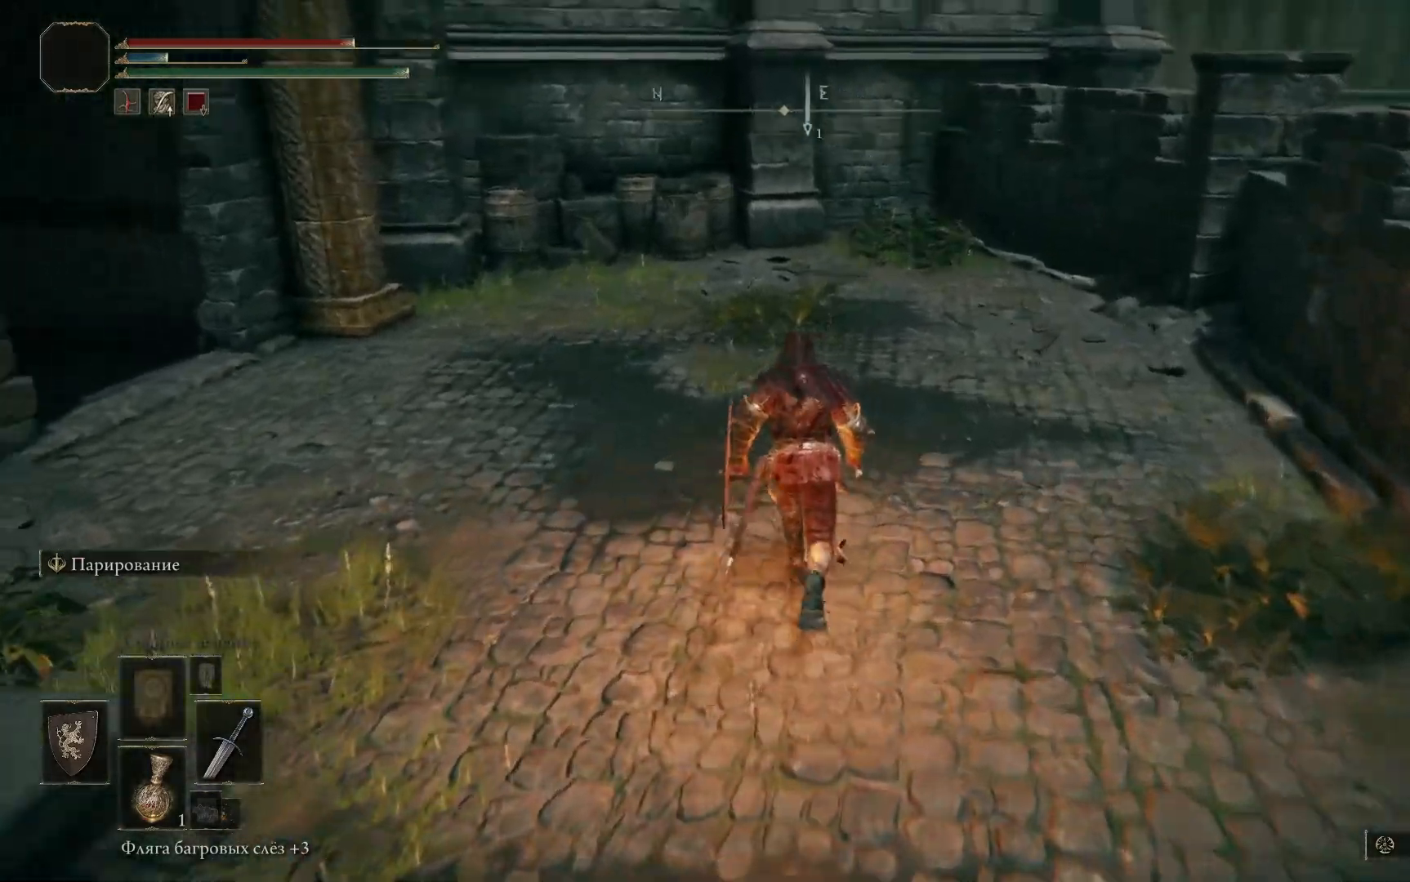
{"buttons": [], "left_stick": "up", "right_stick": "left", "events": [[367, "left_stick", "up"]]}
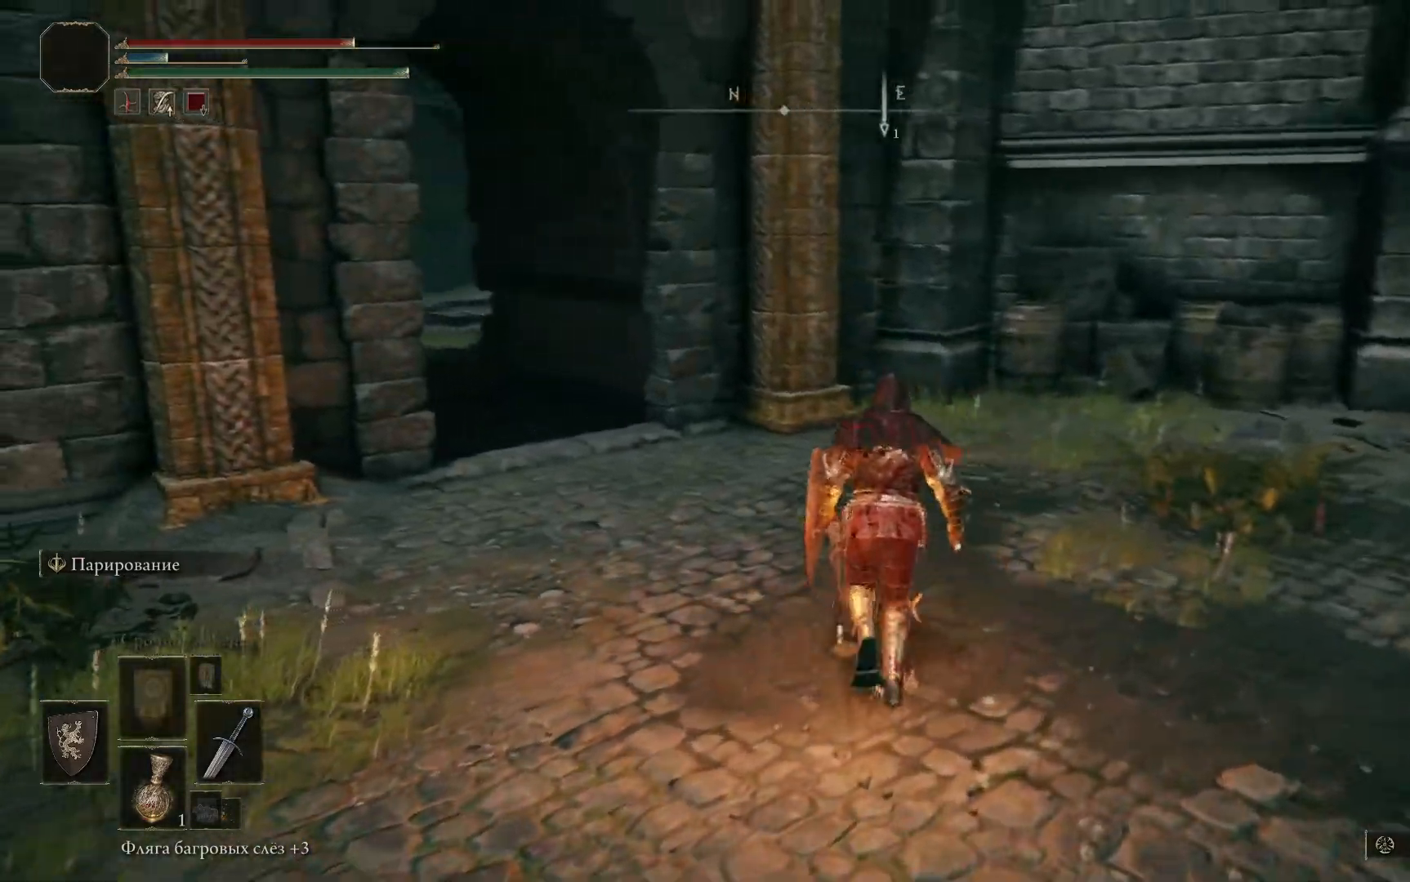
{"buttons": [], "left_stick": "up-right", "right_stick": "left", "events": [[267, "left_stick", "up-right"]]}
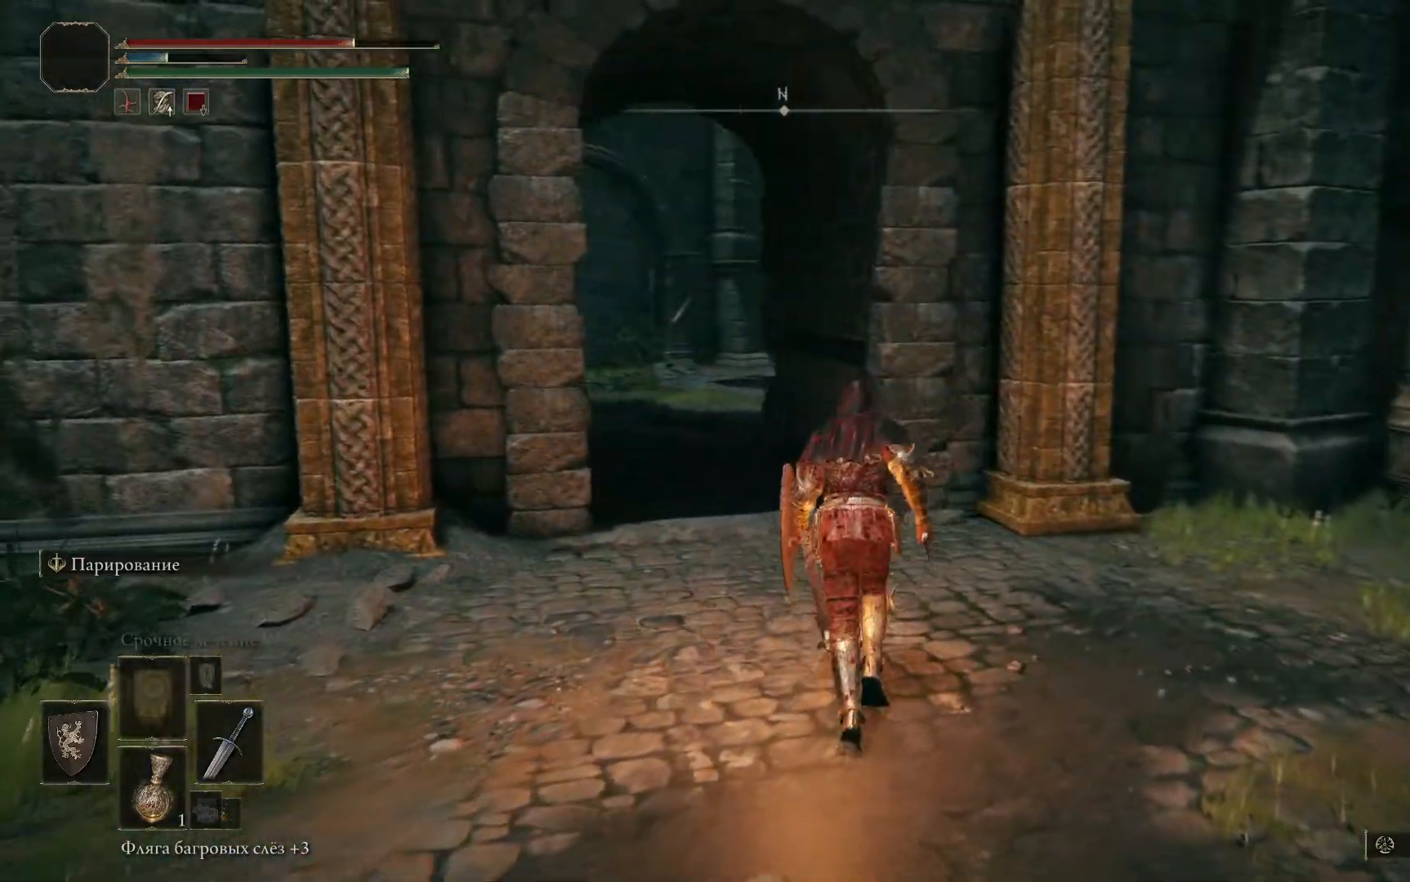
{"buttons": [], "left_stick": "up-right", "right_stick": "center", "events": [[451, "right_stick", "center"]]}
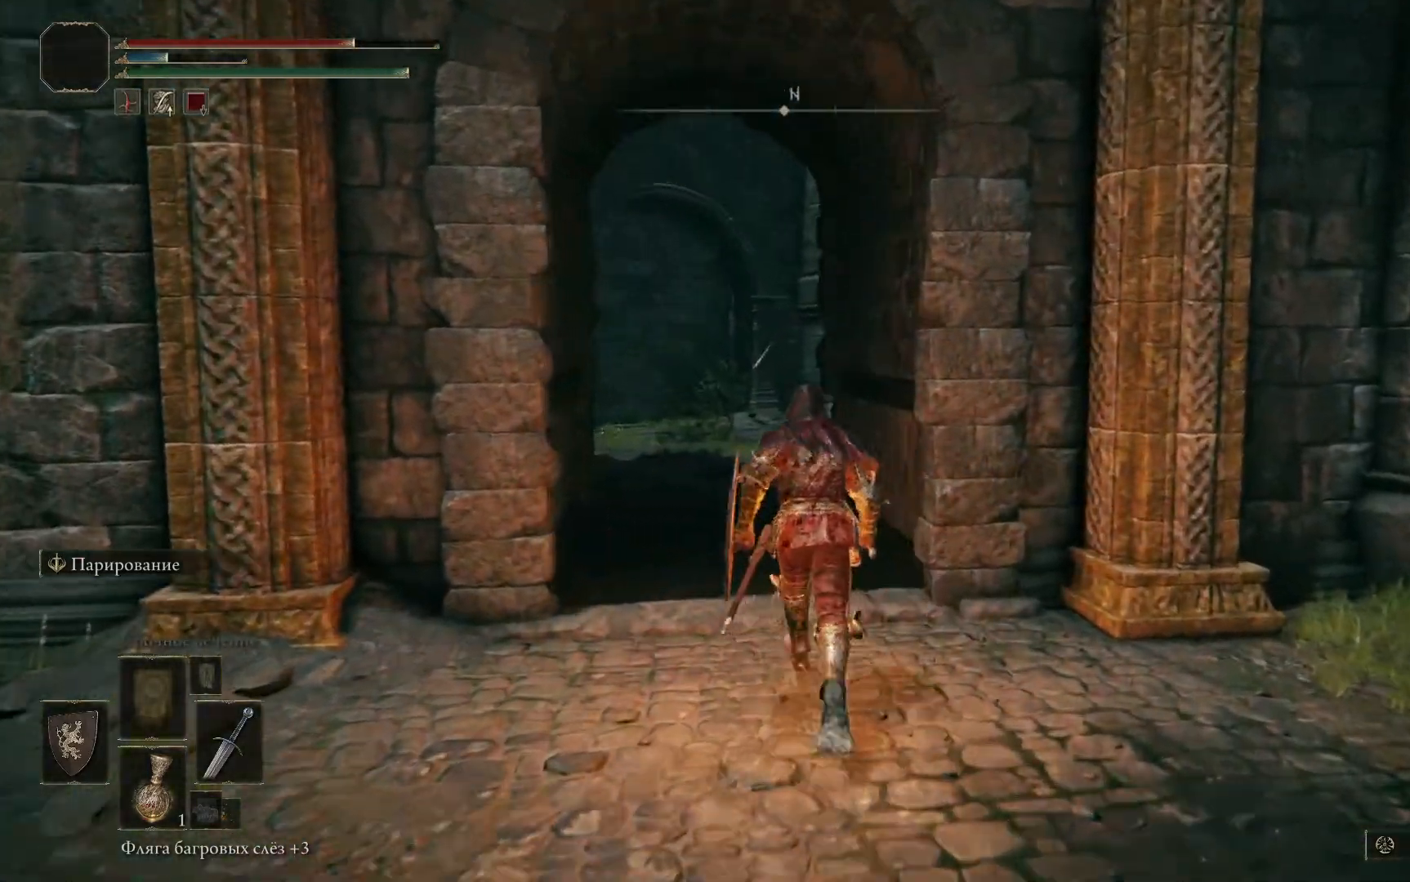
{"buttons": [], "left_stick": "up", "right_stick": "down", "events": [[117, "left_stick", "up"], [484, "right_stick", "down"]]}
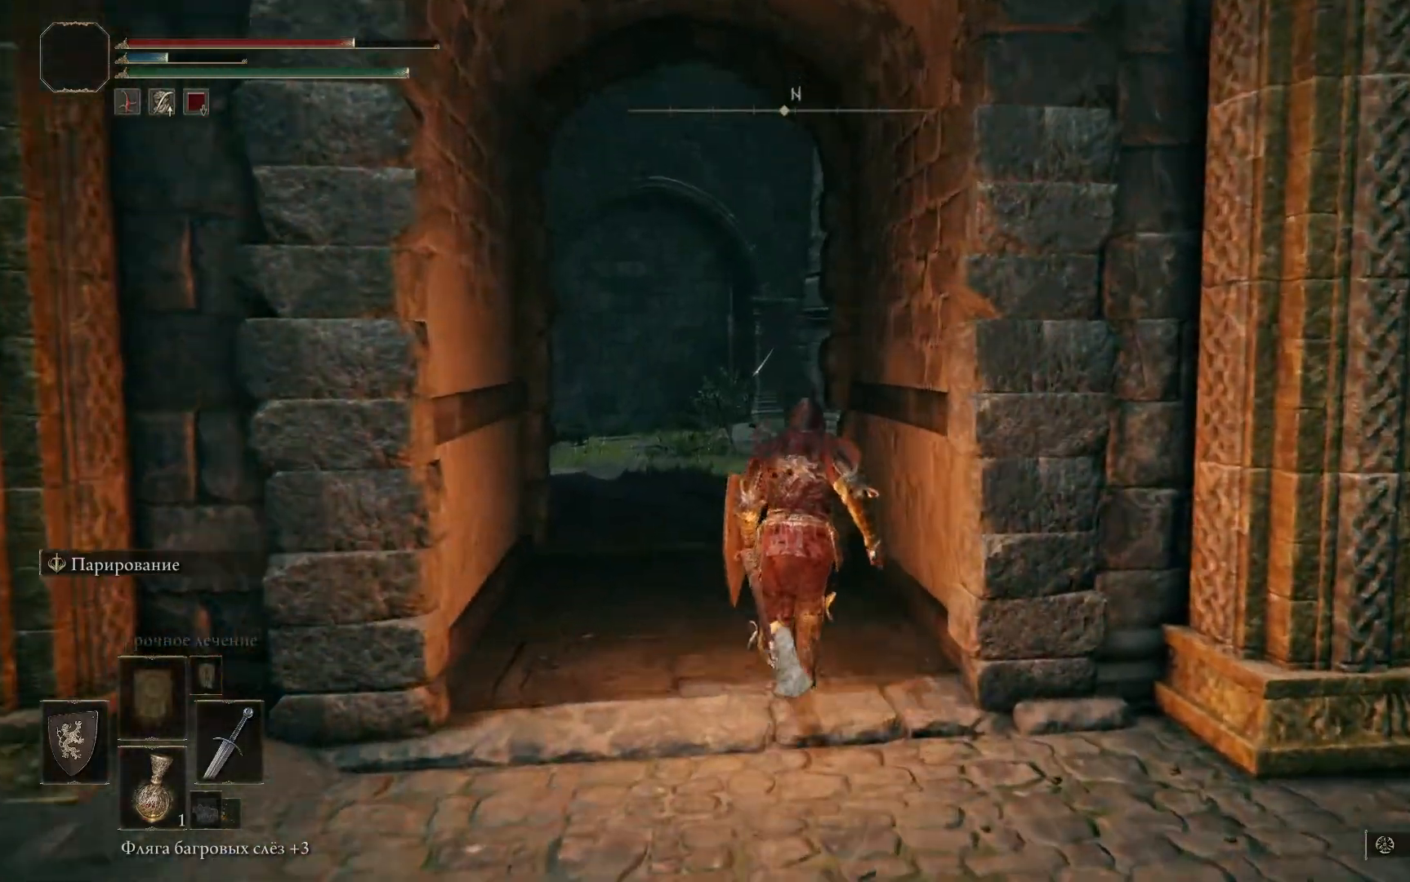
{"buttons": [], "left_stick": "center", "right_stick": "center", "events": [[267, "left_stick", "center"], [267, "right_stick", "center"]]}
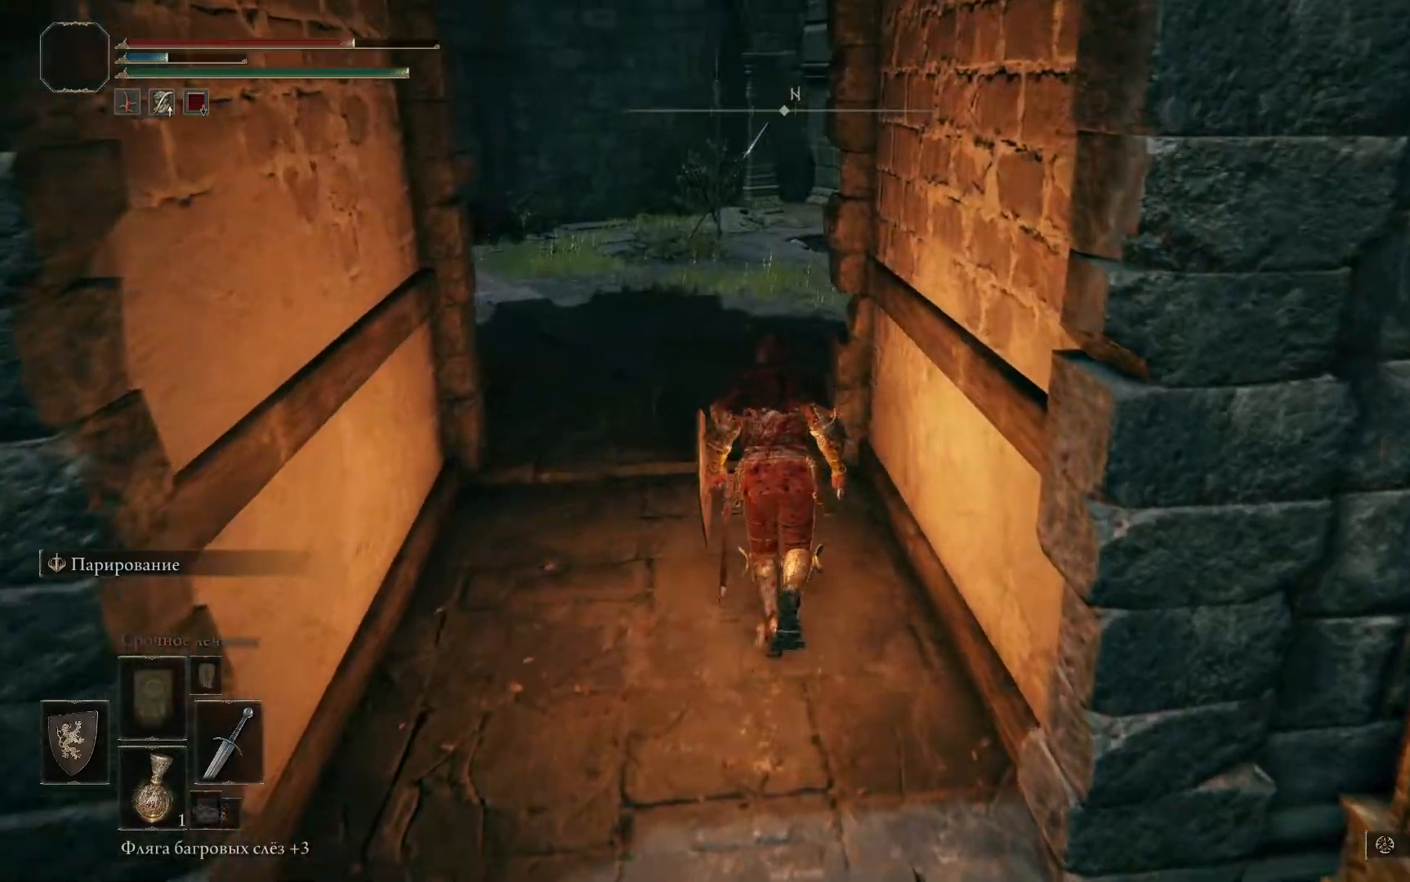
{"buttons": [], "left_stick": "center", "right_stick": "left", "events": [[467, "right_stick", "left"]]}
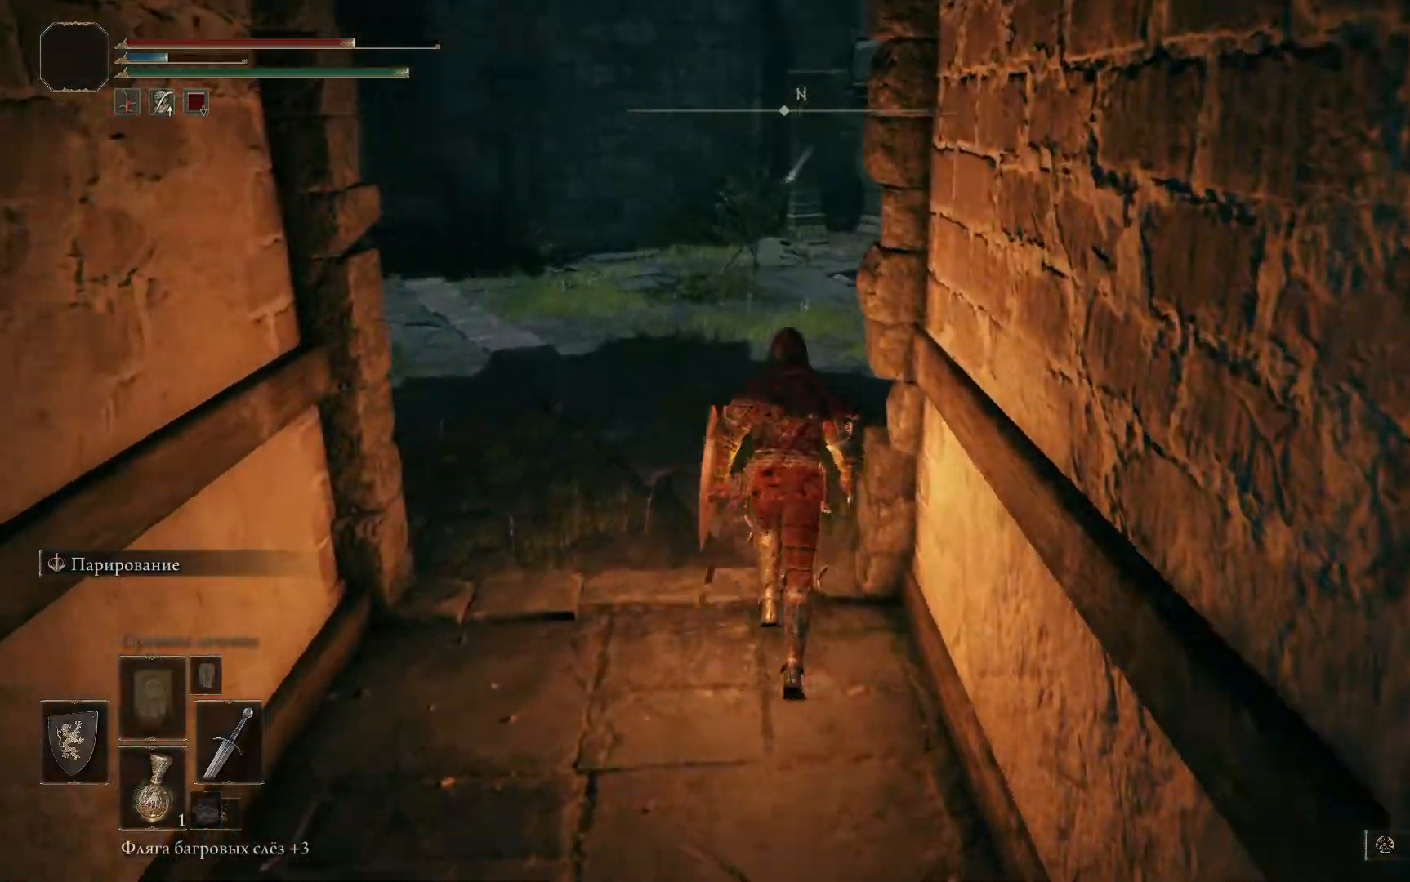
{"buttons": [], "left_stick": "center", "right_stick": "center", "events": [[301, "right_stick", "center"]]}
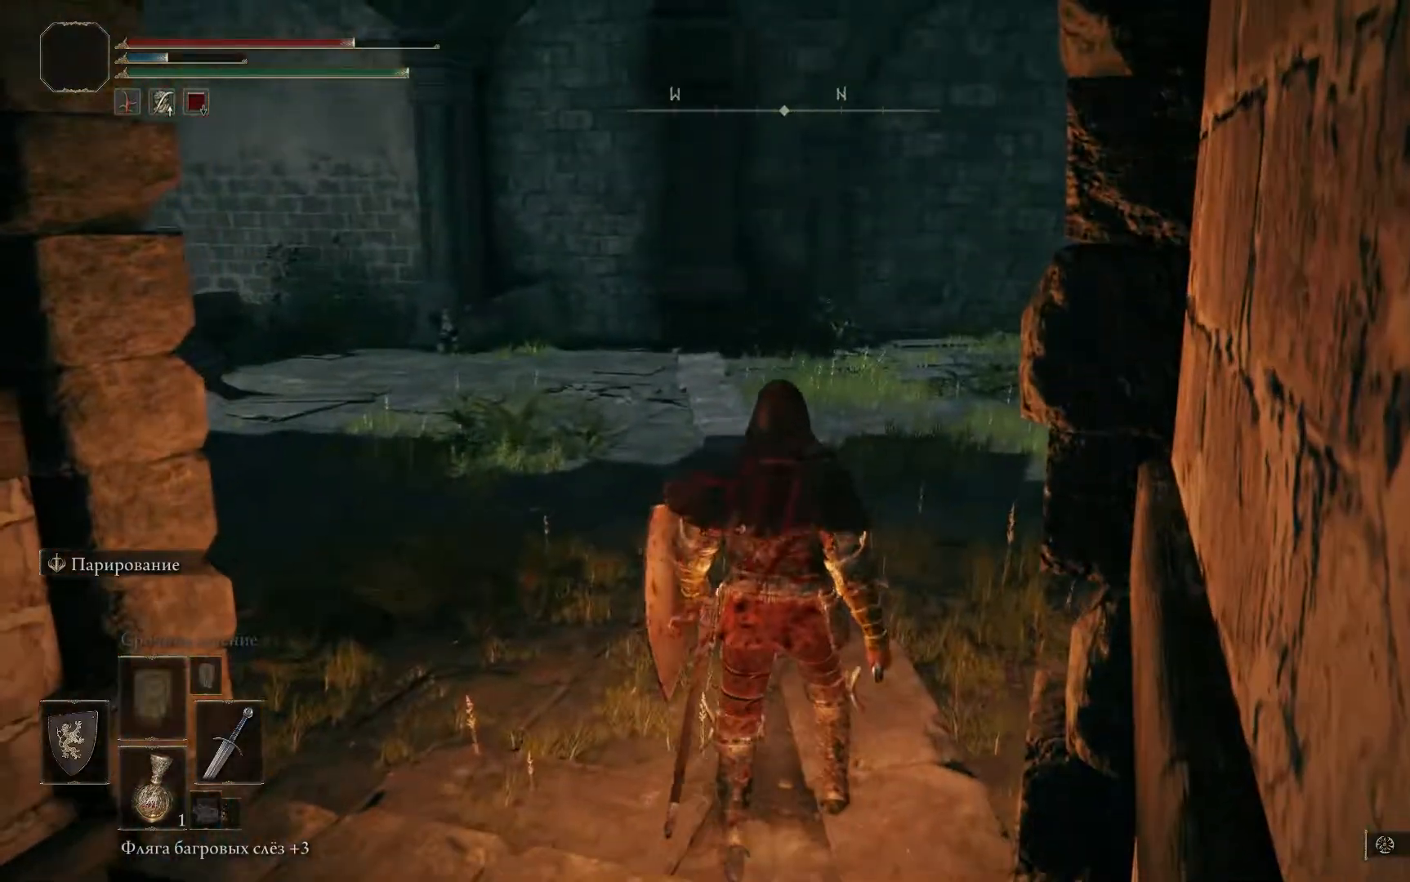
{"buttons": [], "left_stick": "center", "right_stick": "right", "events": [[183, "right_stick", "right"], [217, "left_stick", "left"], [434, "left_stick", "center"]]}
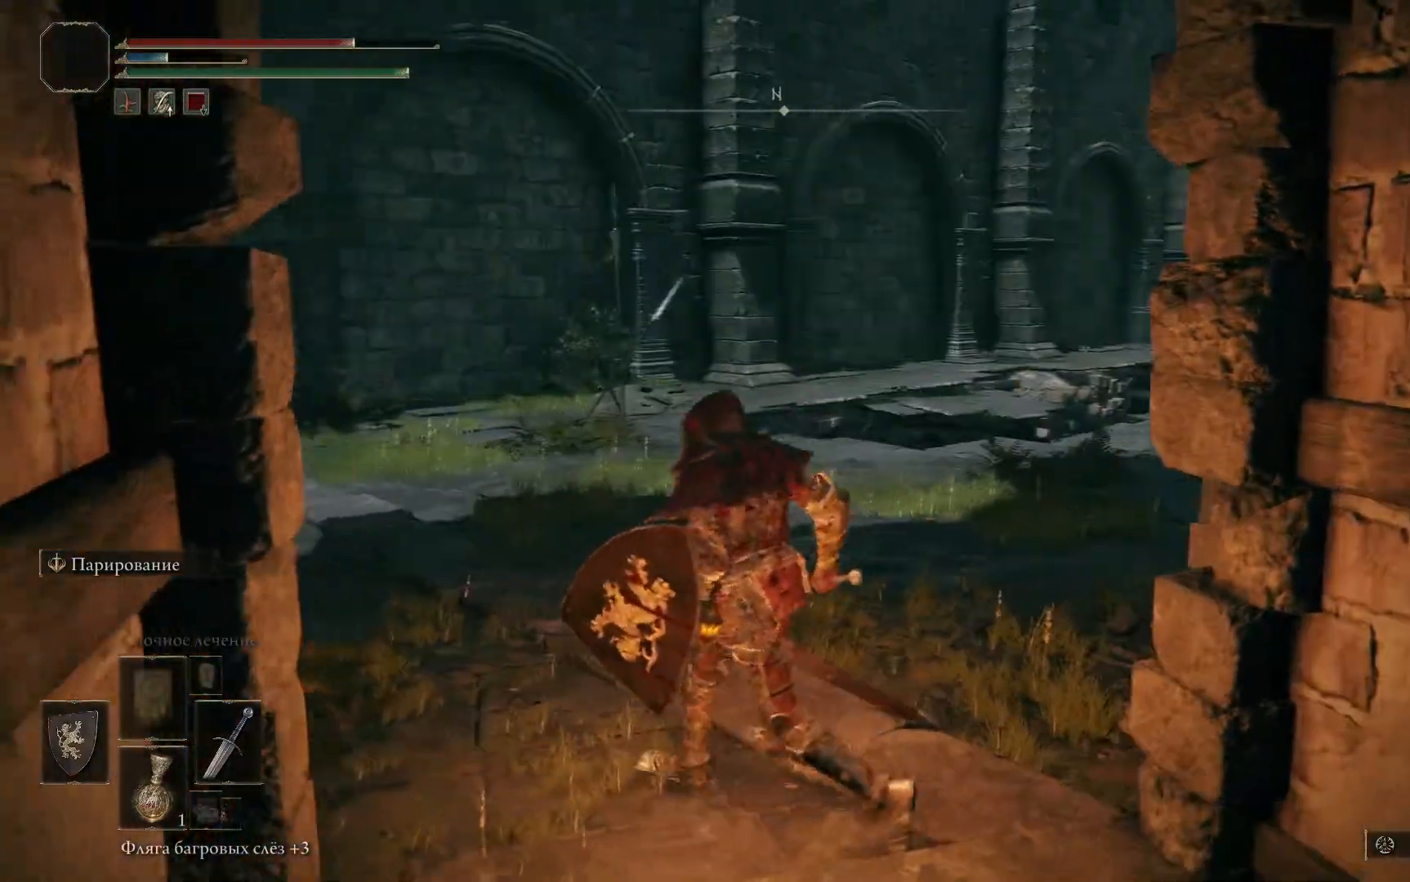
{"buttons": [], "left_stick": "center", "right_stick": "right", "events": [[17, "right_stick", "center"], [501, "right_stick", "right"]]}
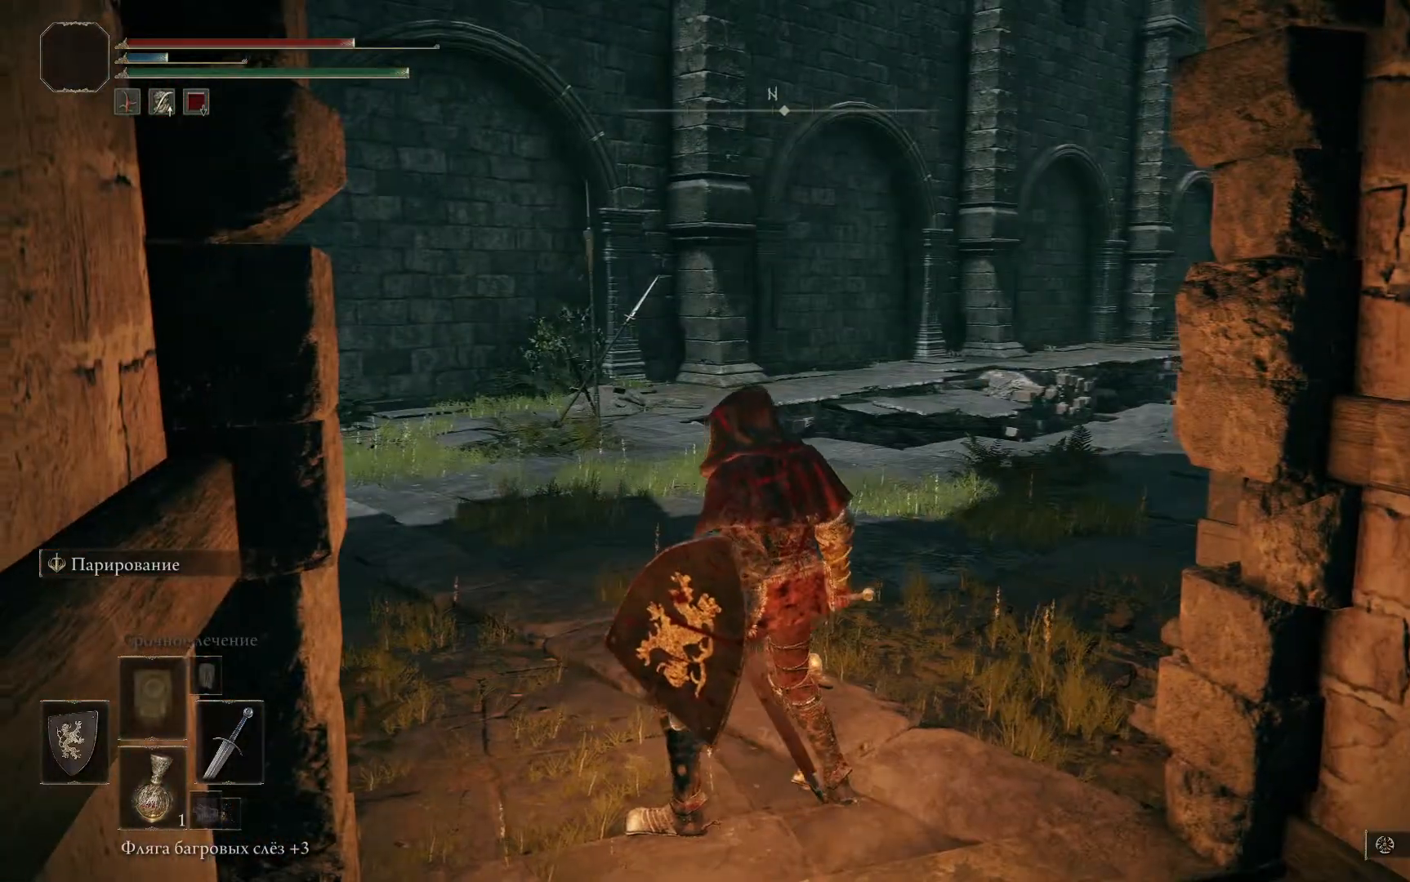
{"buttons": [], "left_stick": "center", "right_stick": "center", "events": [[133, "left_stick", "up-left"], [334, "left_stick", "center"], [400, "right_stick", "center"]]}
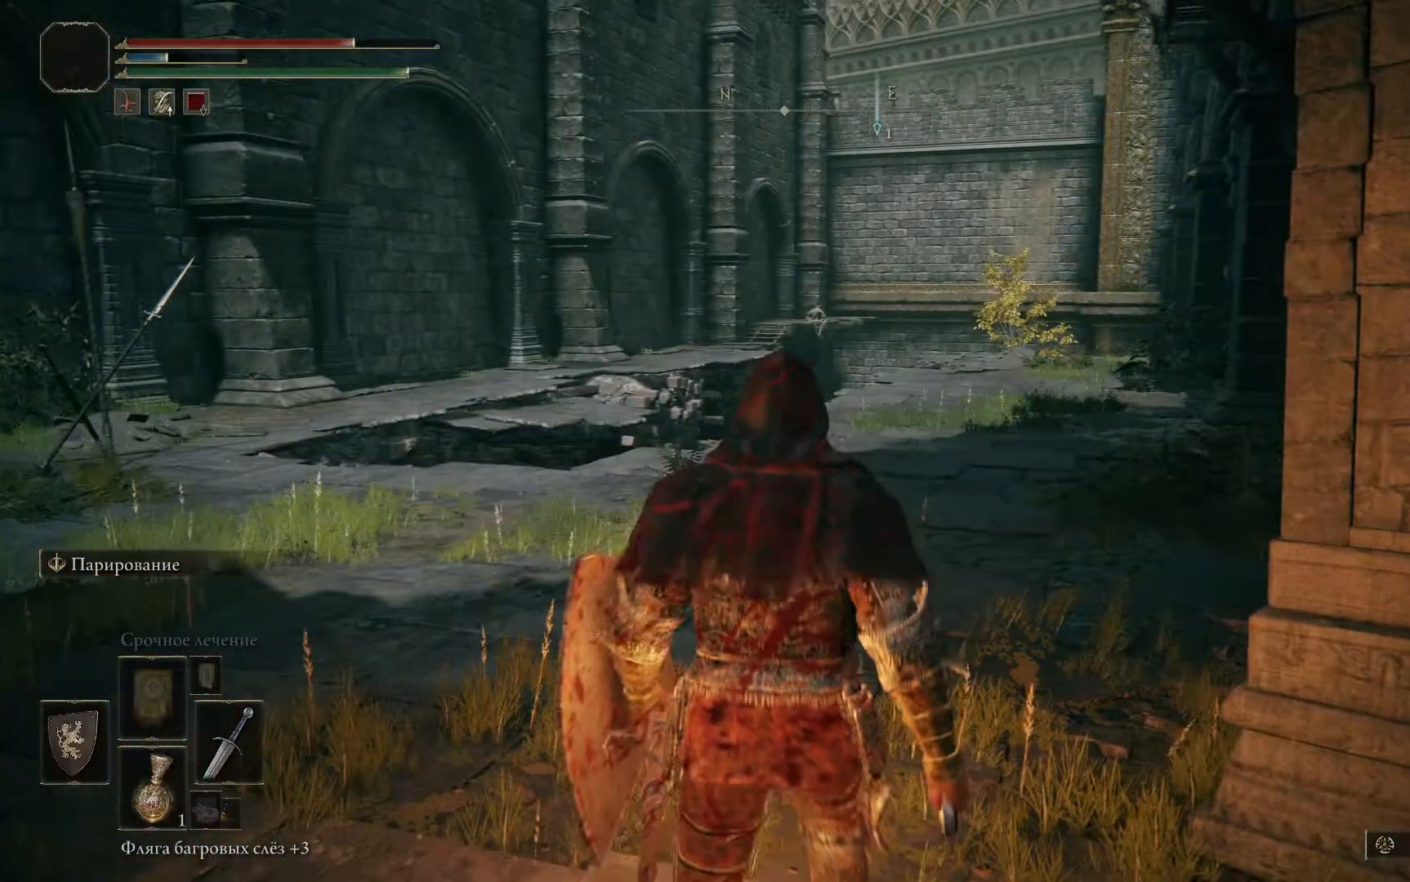
{"buttons": [], "left_stick": "up-left", "right_stick": "left", "events": [[351, "left_stick", "up-left"], [468, "right_stick", "left"]]}
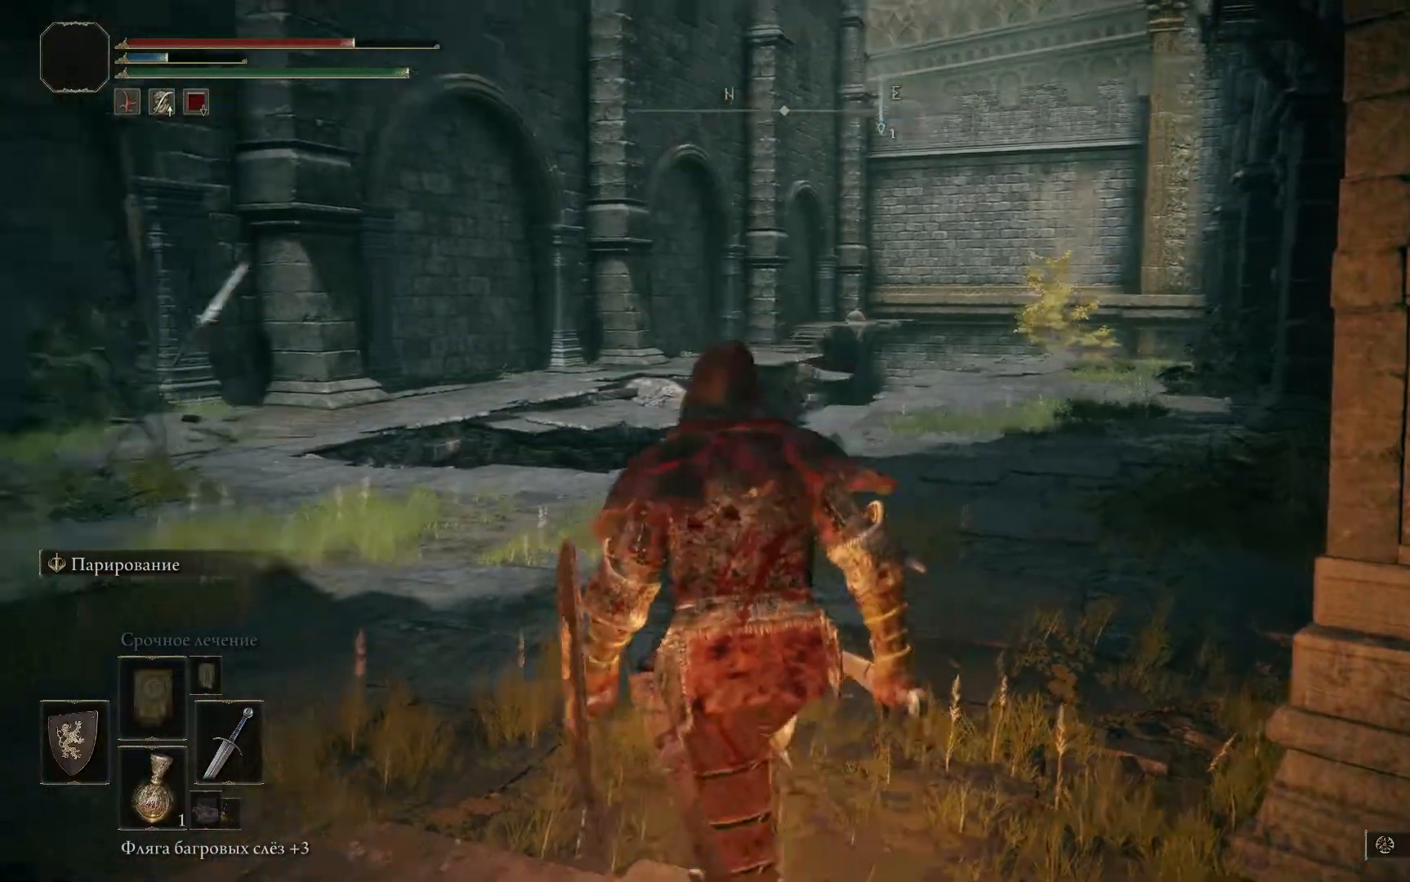
{"buttons": [], "left_stick": "down-right", "right_stick": "left", "events": [[267, "left_stick", "center"], [467, "left_stick", "down-right"]]}
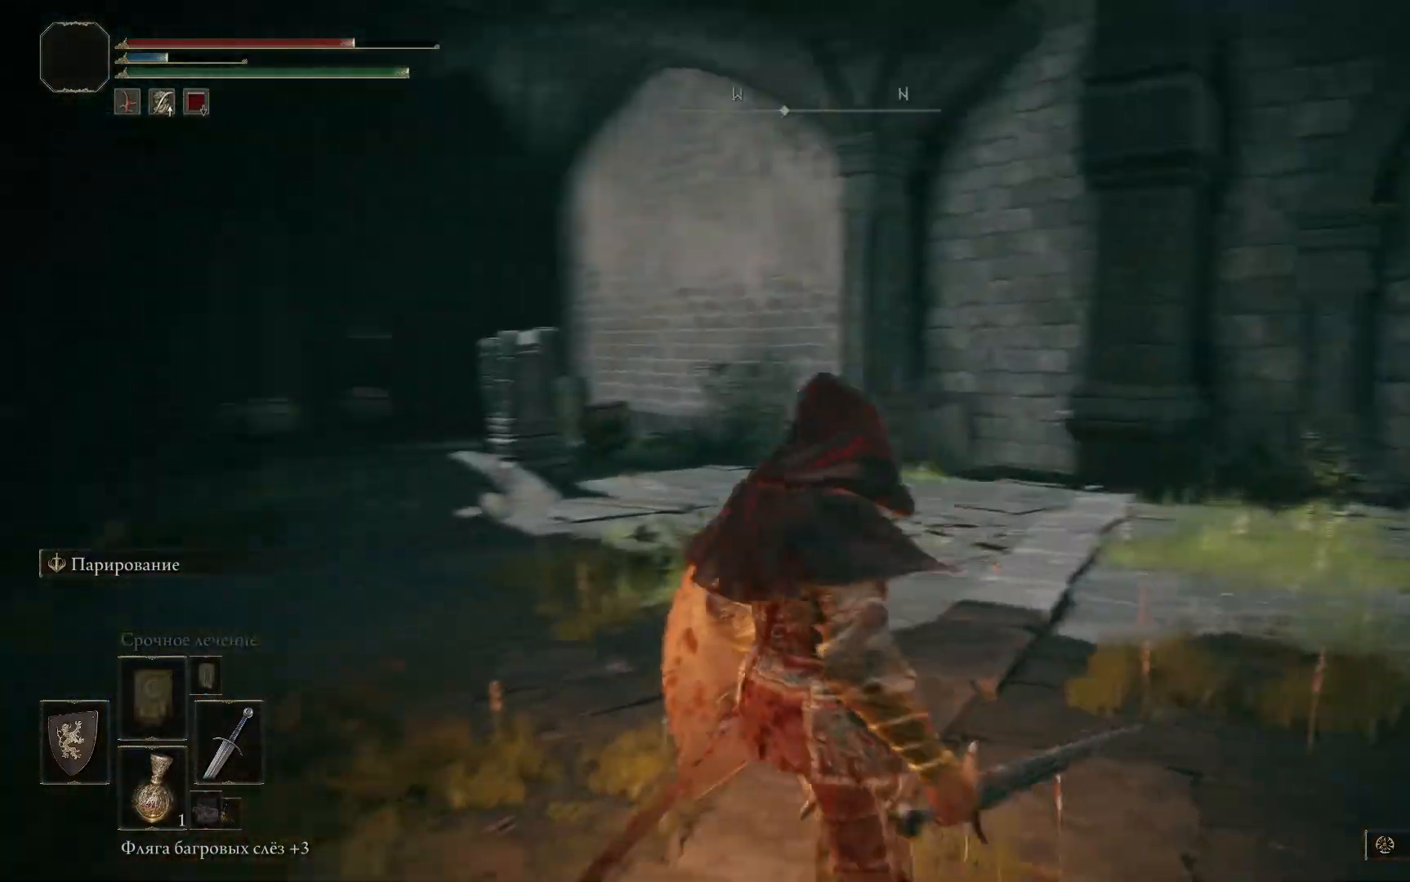
{"buttons": [], "left_stick": "center", "right_stick": "center", "events": [[151, "left_stick", "center"], [501, "right_stick", "center"]]}
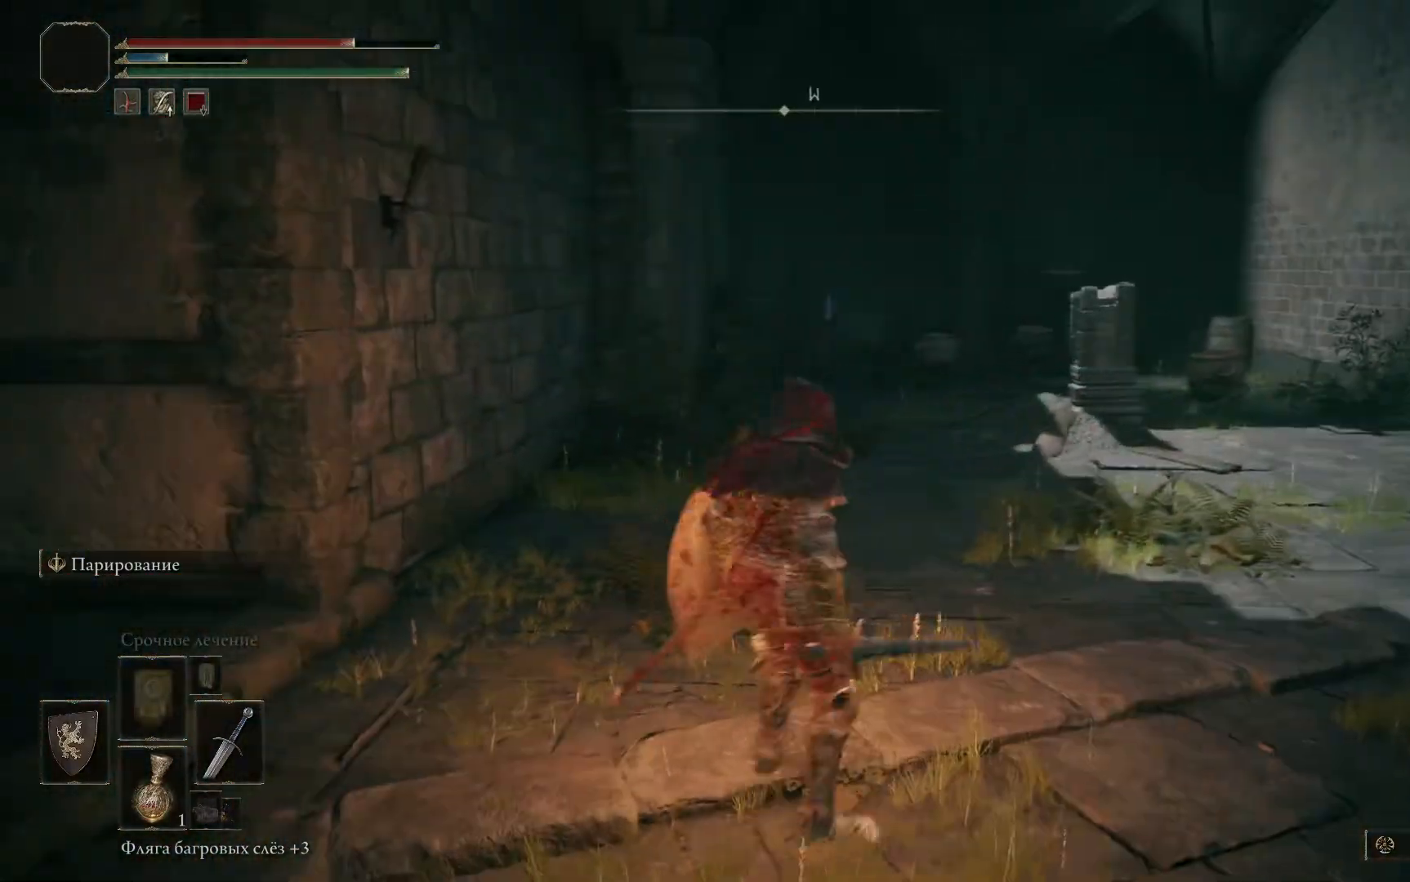
{"buttons": [], "left_stick": "down-right", "right_stick": "center", "events": [[217, "left_stick", "down-right"]]}